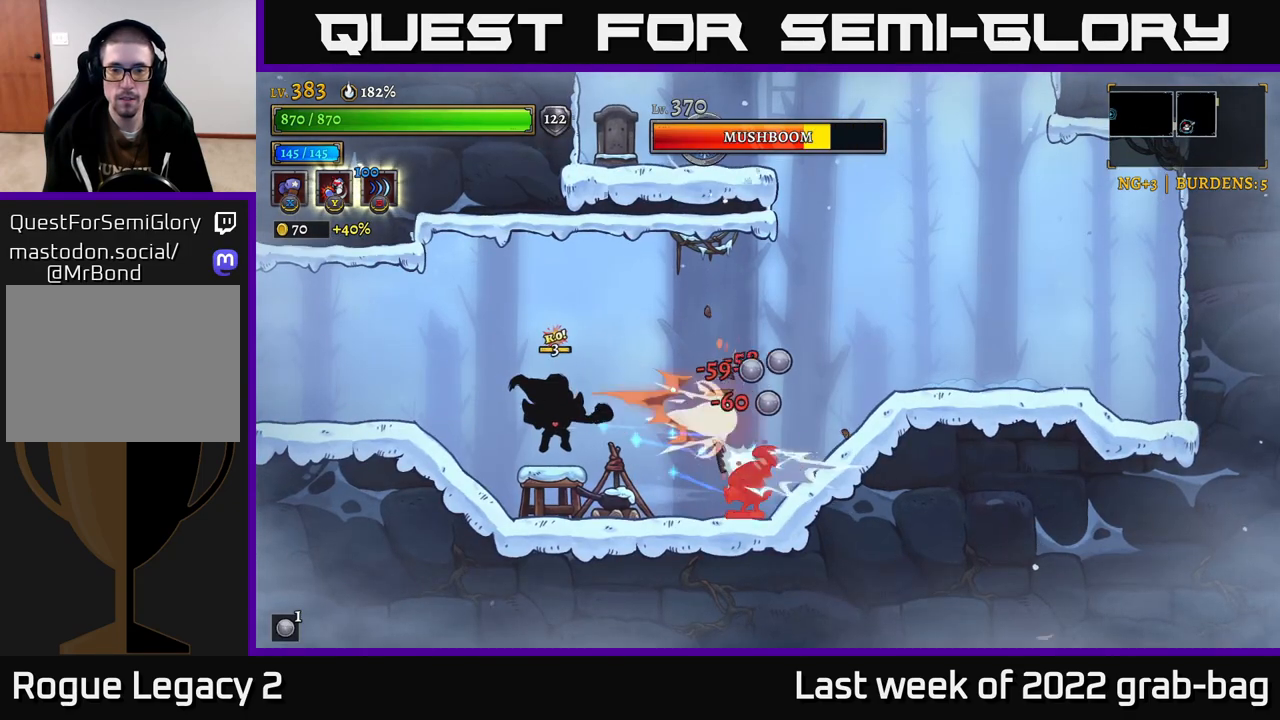
Gameplay with a controller (Xbox layout); each line is a JSON object with the inputs held at the frame after it. "events" lists button and stick changes between this image and that frame as [ms after this image, input, new state], when the widget could be followed in between.
{"buttons": ["X"], "left_stick": "right", "right_stick": "center", "events": []}
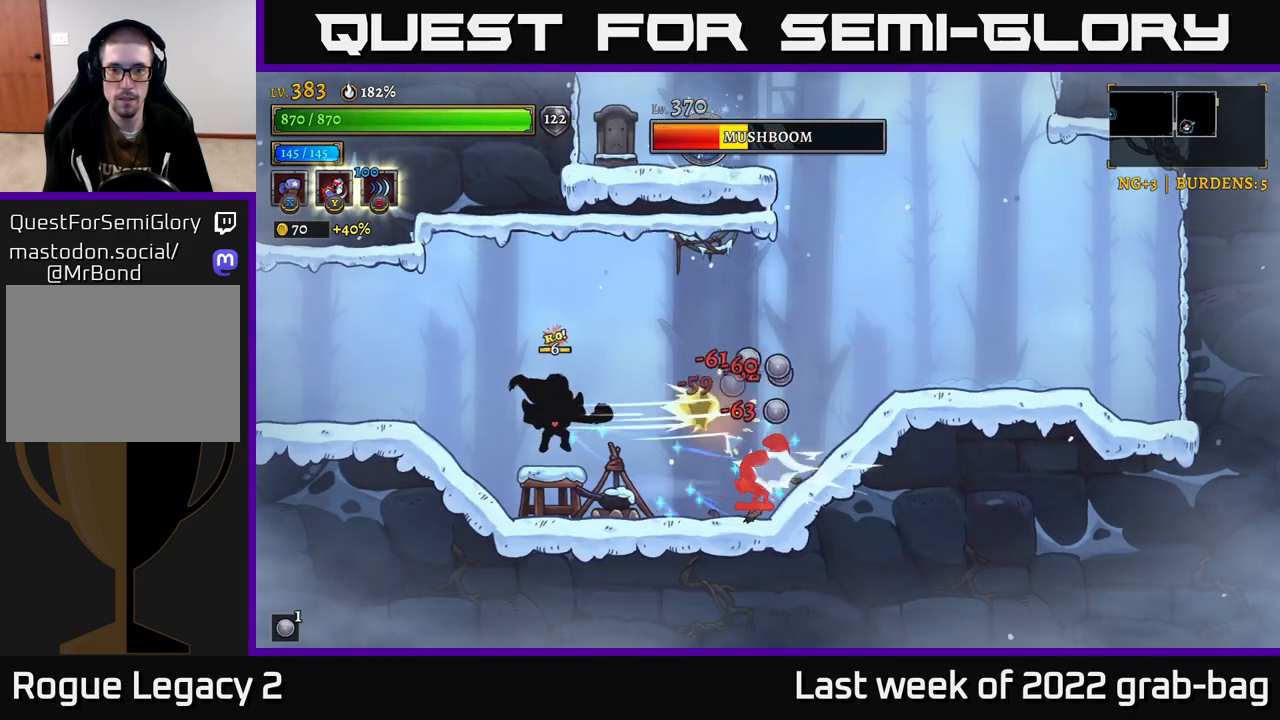
{"buttons": [], "left_stick": "down-right", "right_stick": "center", "events": [[333, "X", "up"], [400, "Y", "down"], [400, "left_stick", "down-right"], [483, "Y", "up"]]}
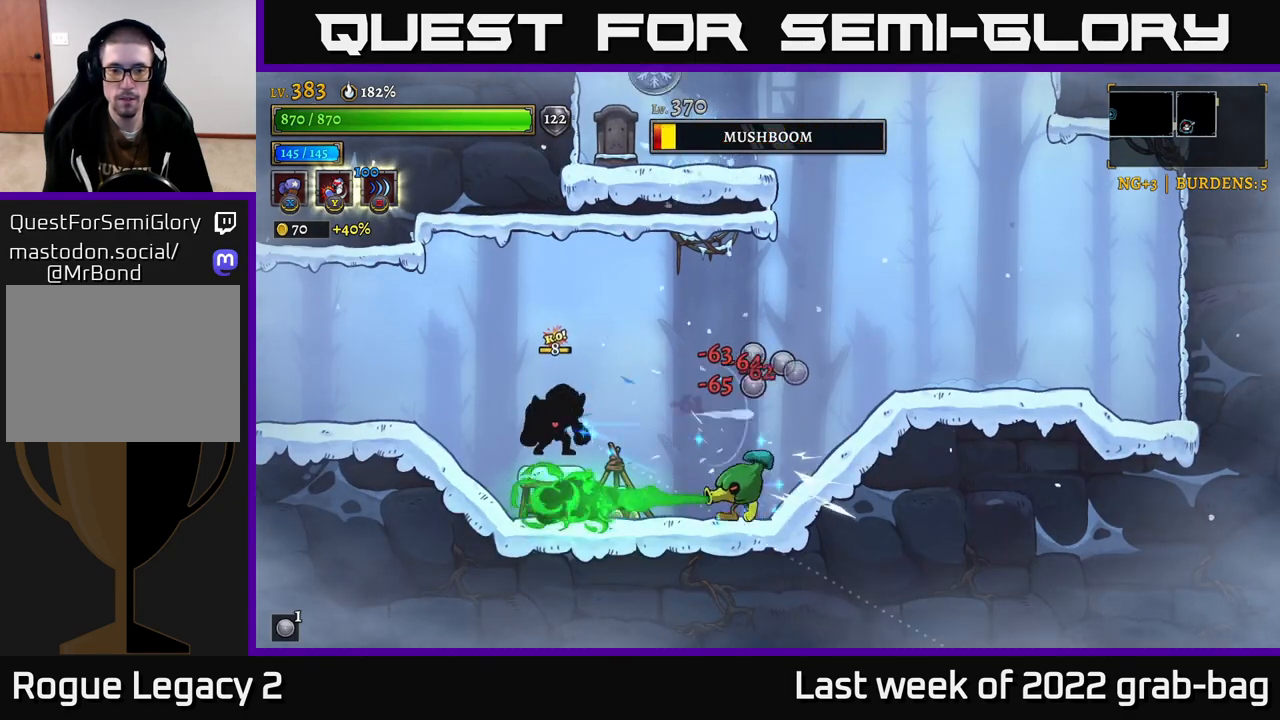
{"buttons": [], "left_stick": "center", "right_stick": "center", "events": [[50, "left_stick", "right"], [450, "left_stick", "center"]]}
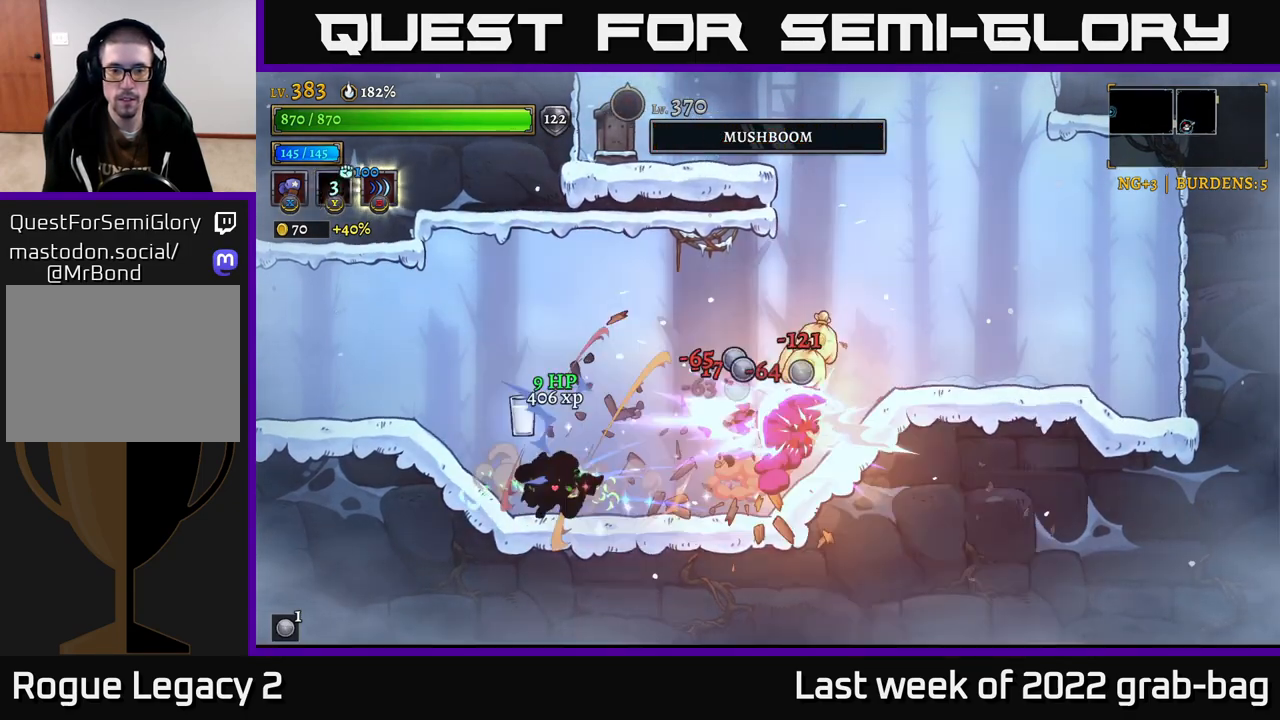
{"buttons": [], "left_stick": "up-right", "right_stick": "center", "events": [[83, "left_stick", "right"], [367, "left_stick", "up-right"]]}
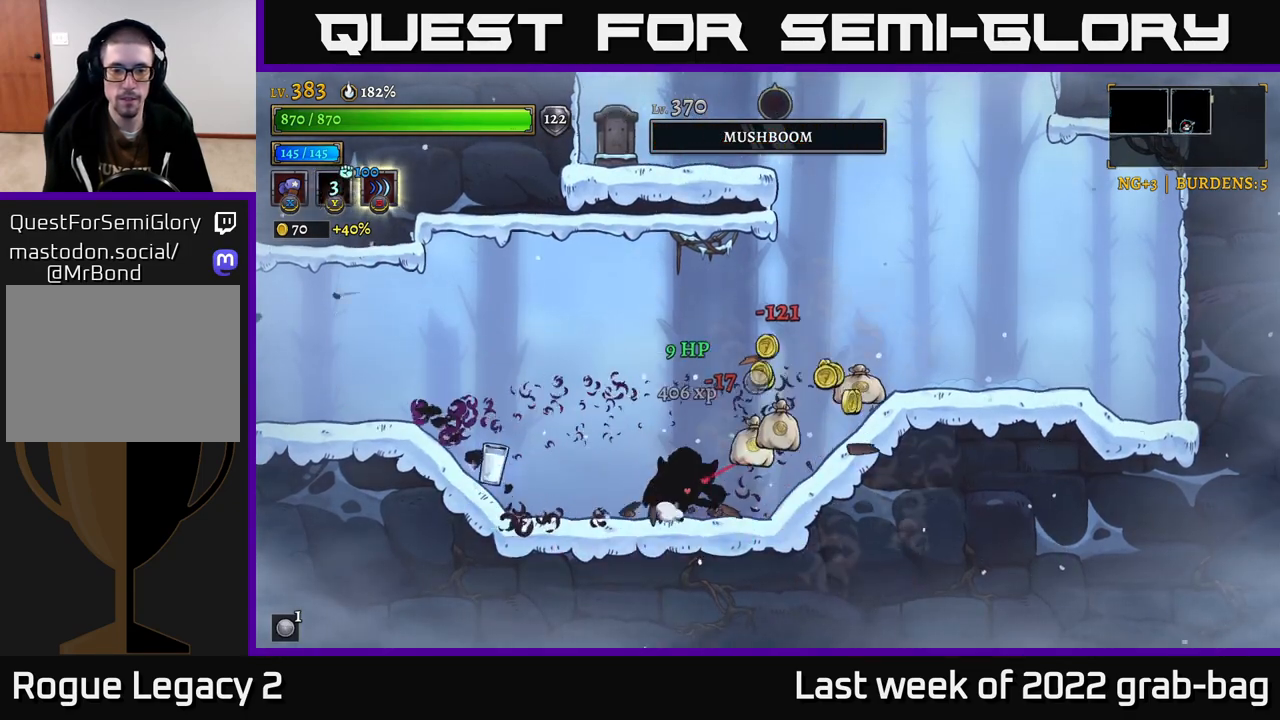
{"buttons": [], "left_stick": "left", "right_stick": "center", "events": [[17, "left_stick", "up-left"], [100, "left_stick", "left"]]}
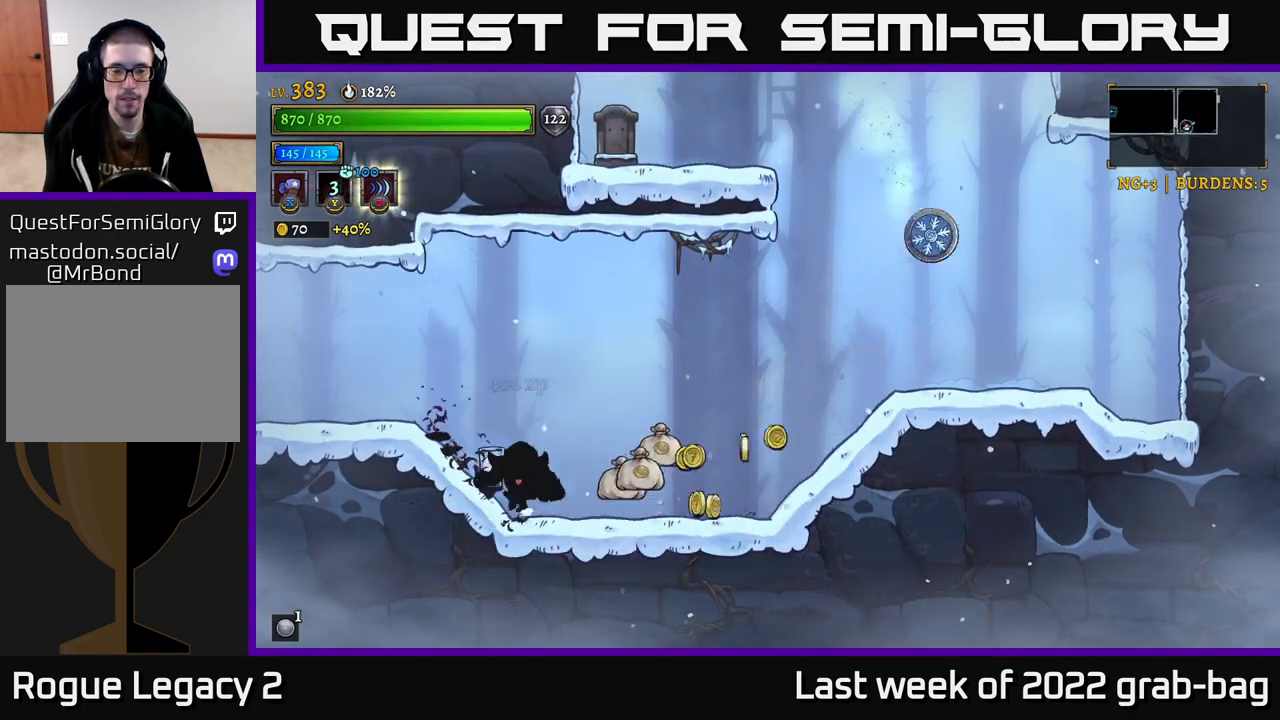
{"buttons": ["R2"], "left_stick": "right", "right_stick": "center", "events": [[83, "left_stick", "right"], [183, "R2", "down"]]}
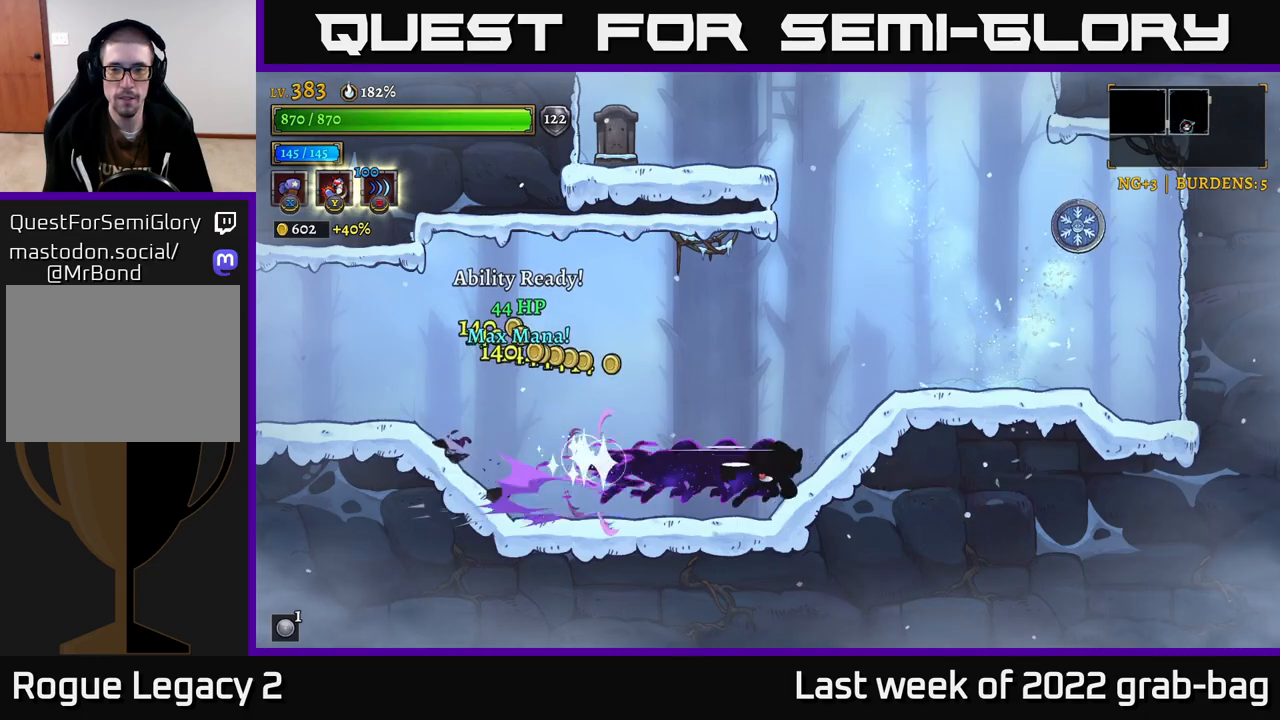
{"buttons": ["X"], "left_stick": "center", "right_stick": "center", "events": [[150, "R2", "up"], [183, "A", "down"], [250, "left_stick", "center"], [317, "X", "down"], [350, "A", "up"]]}
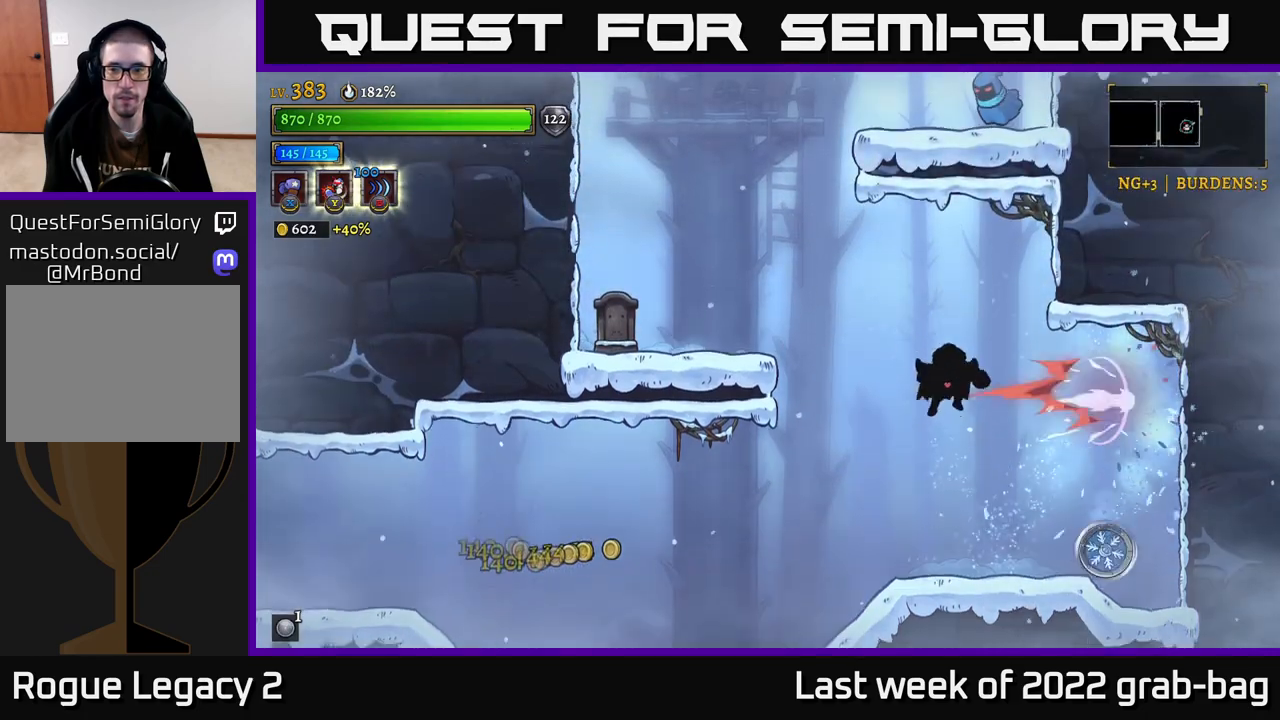
{"buttons": ["X"], "left_stick": "center", "right_stick": "center", "events": []}
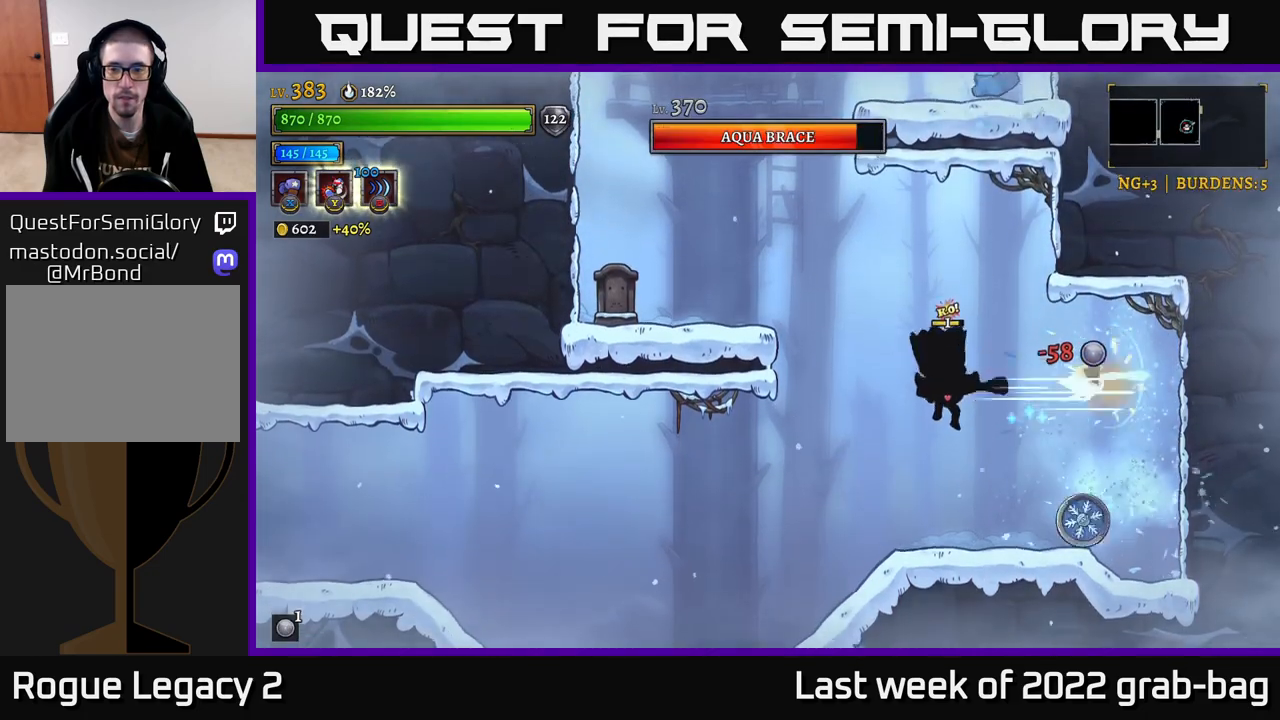
{"buttons": ["A"], "left_stick": "center", "right_stick": "center", "events": [[350, "A", "down"], [350, "left_stick", "up-right"], [367, "X", "up"], [467, "left_stick", "center"]]}
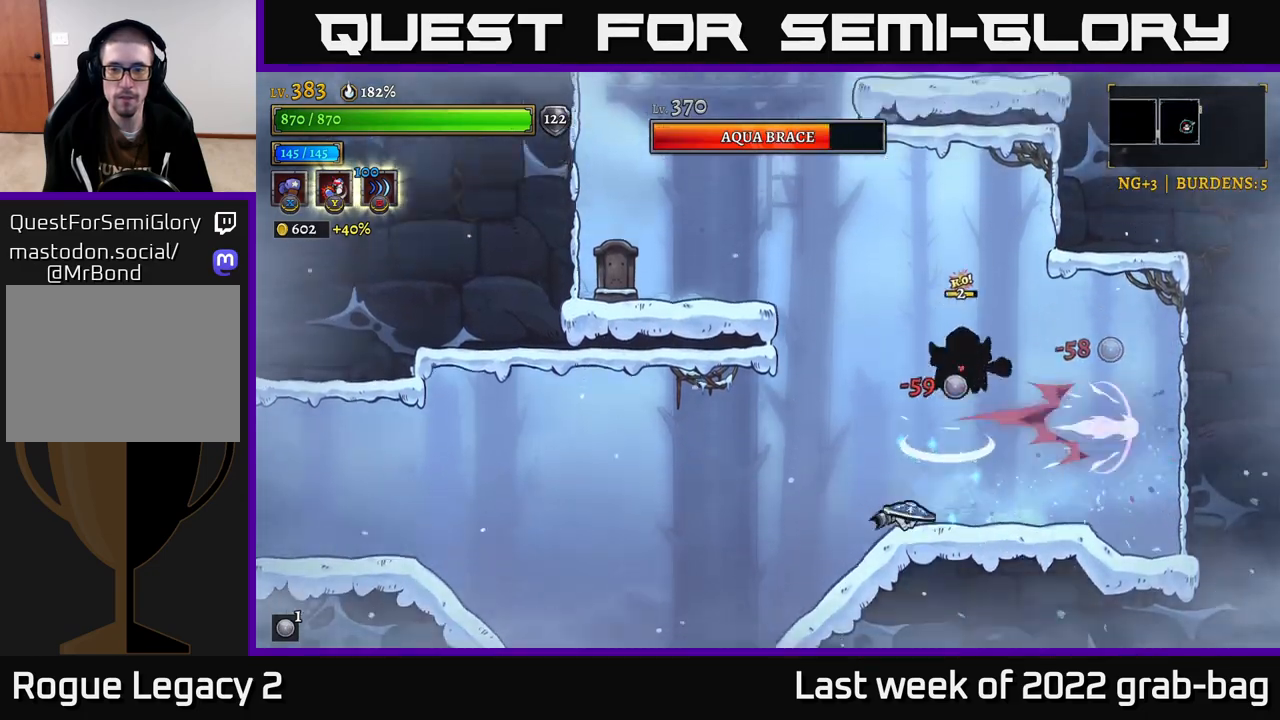
{"buttons": ["X"], "left_stick": "center", "right_stick": "center", "events": [[33, "A", "up"], [150, "left_stick", "left"], [333, "X", "down"], [350, "left_stick", "center"]]}
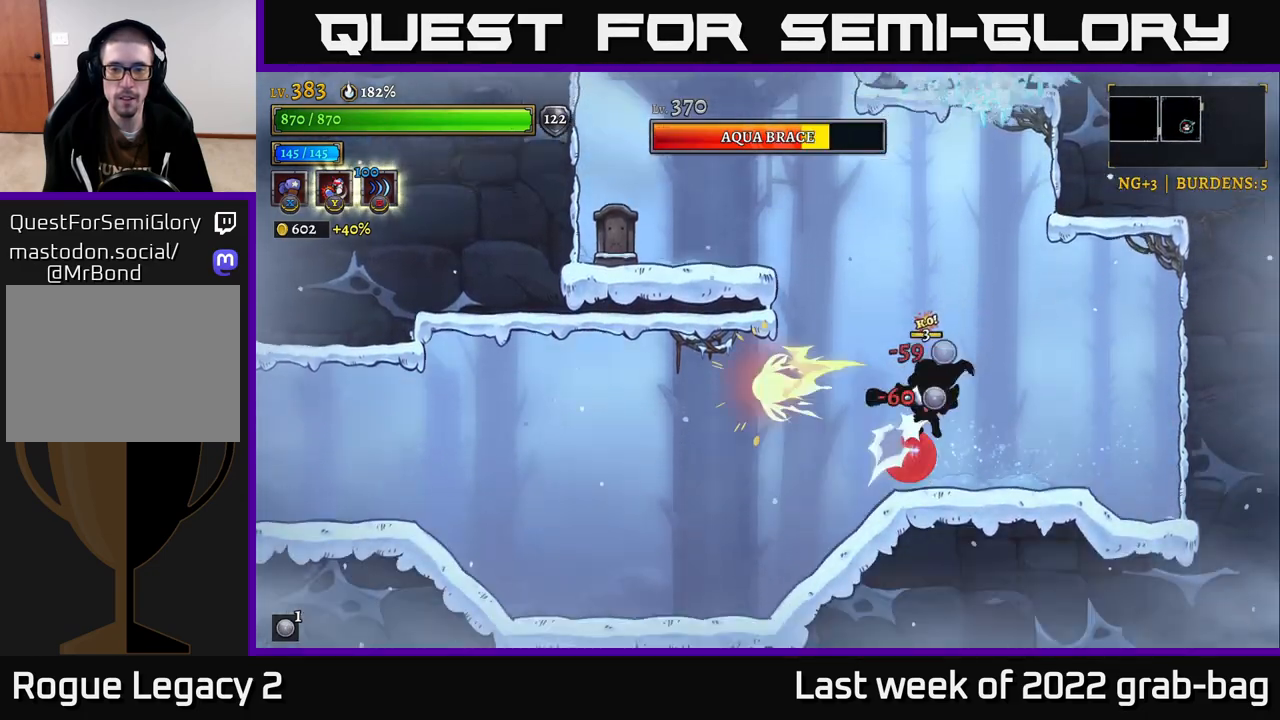
{"buttons": ["X"], "left_stick": "center", "right_stick": "center", "events": []}
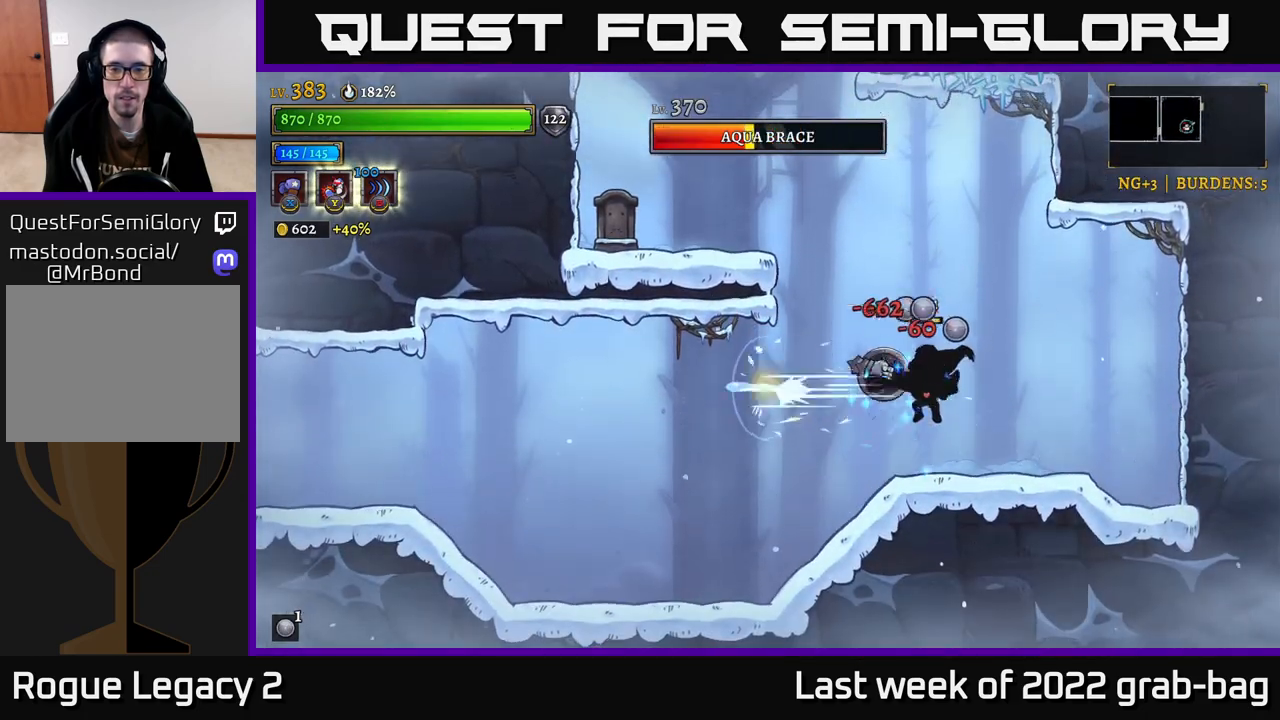
{"buttons": [], "left_stick": "up", "right_stick": "center", "events": [[250, "left_stick", "up"], [317, "X", "up"], [367, "Y", "down"], [433, "Y", "up"]]}
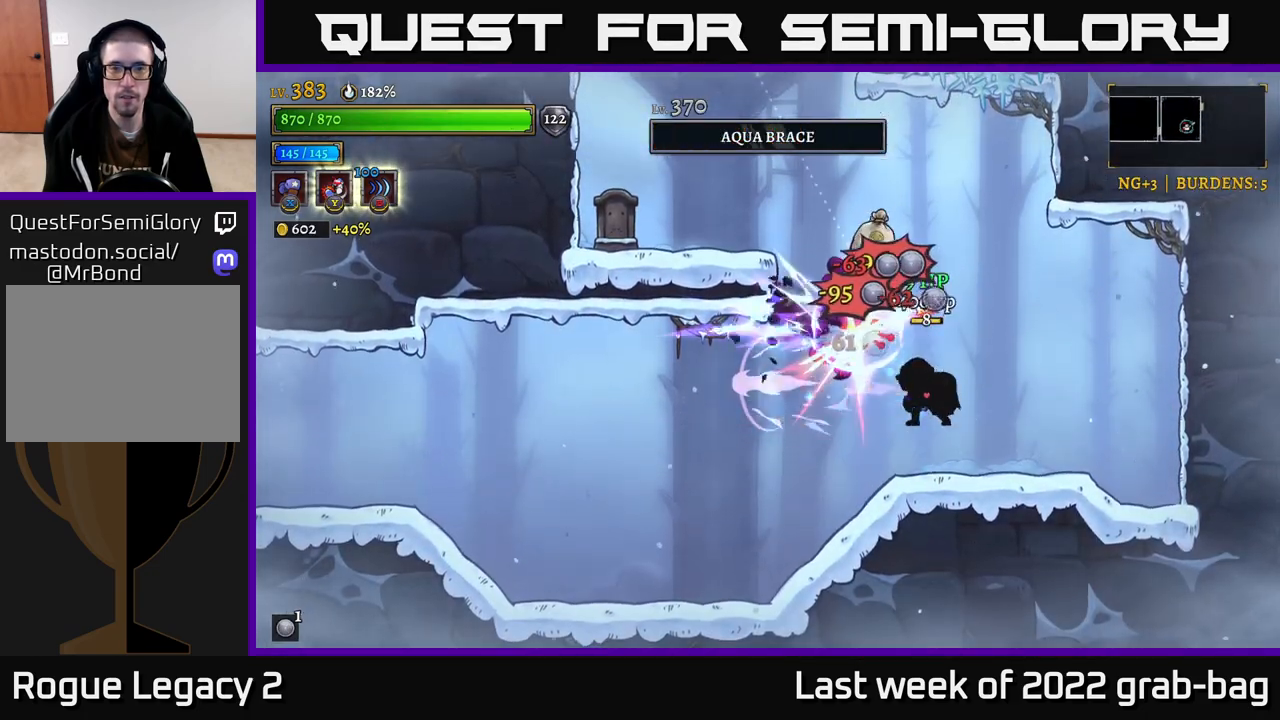
{"buttons": ["A"], "left_stick": "center", "right_stick": "center", "events": [[167, "left_stick", "center"], [483, "A", "down"]]}
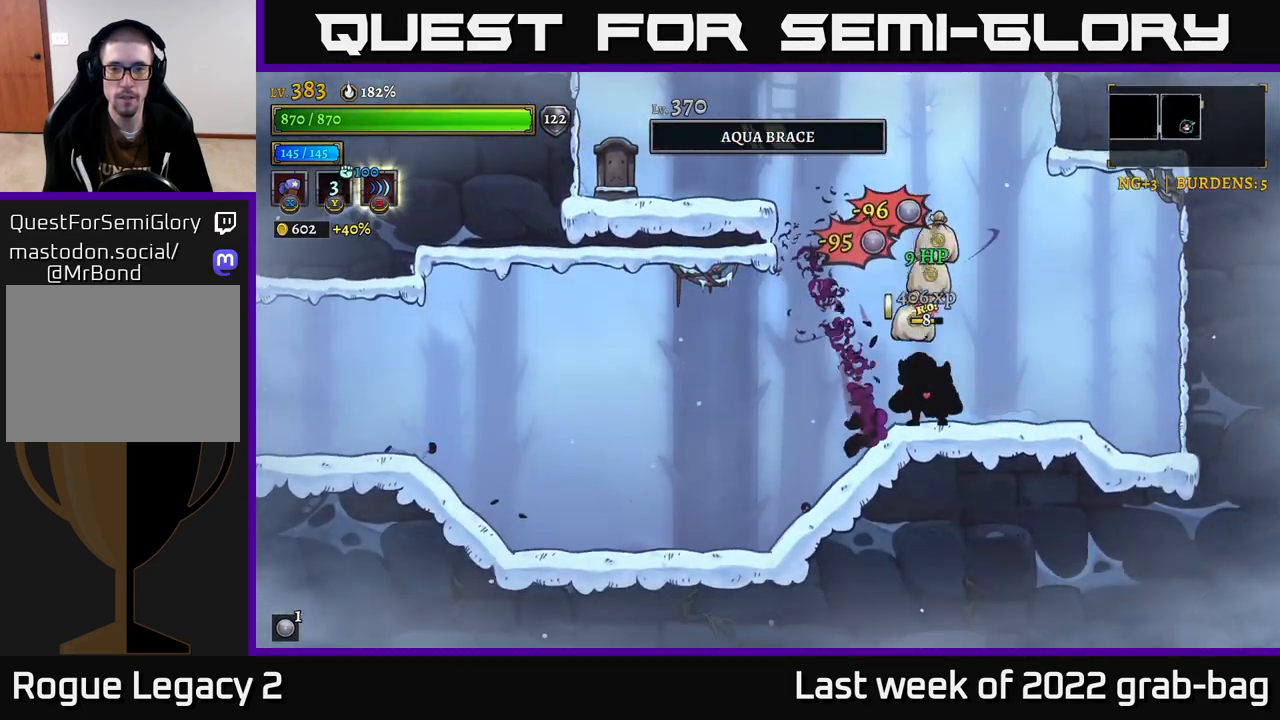
{"buttons": [], "left_stick": "up-left", "right_stick": "center", "events": [[17, "left_stick", "up-left"], [400, "X", "down"], [433, "A", "up"], [500, "X", "up"]]}
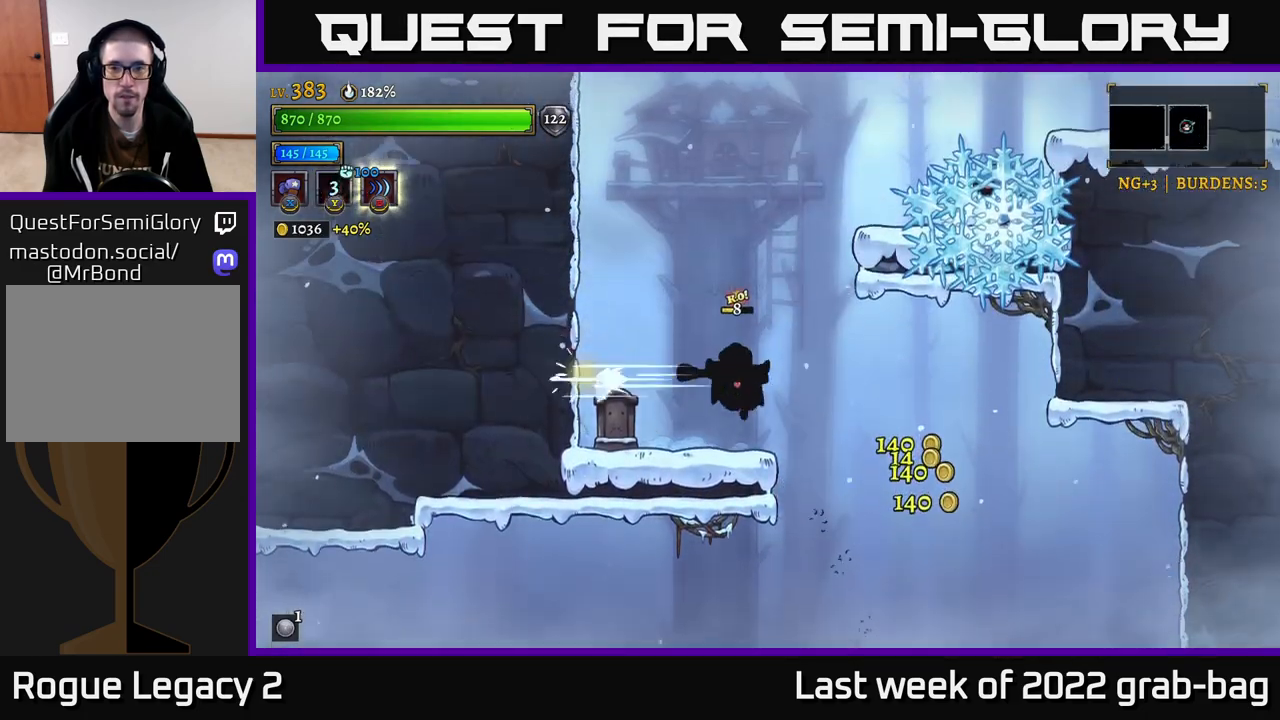
{"buttons": ["A"], "left_stick": "right", "right_stick": "center", "events": [[350, "left_stick", "right"], [483, "A", "down"]]}
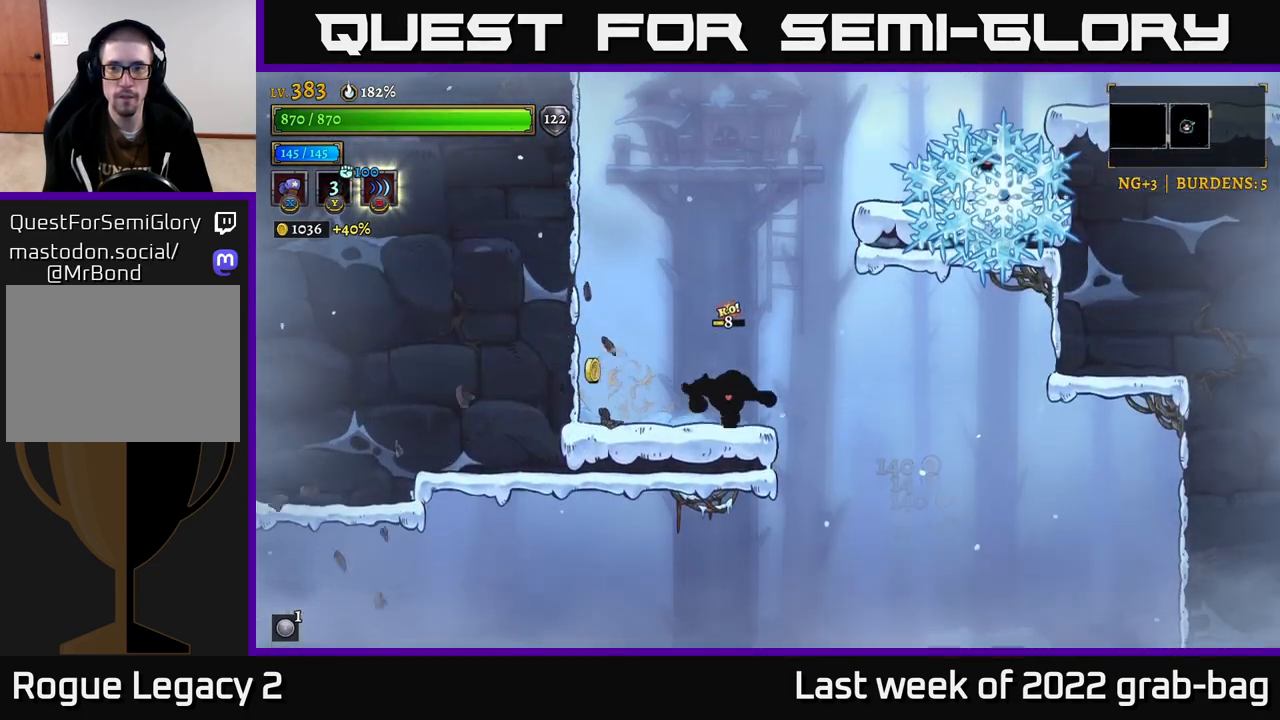
{"buttons": ["X"], "left_stick": "center", "right_stick": "center", "events": [[50, "left_stick", "center"], [133, "left_stick", "right"], [233, "X", "down"], [333, "A", "up"], [467, "left_stick", "center"]]}
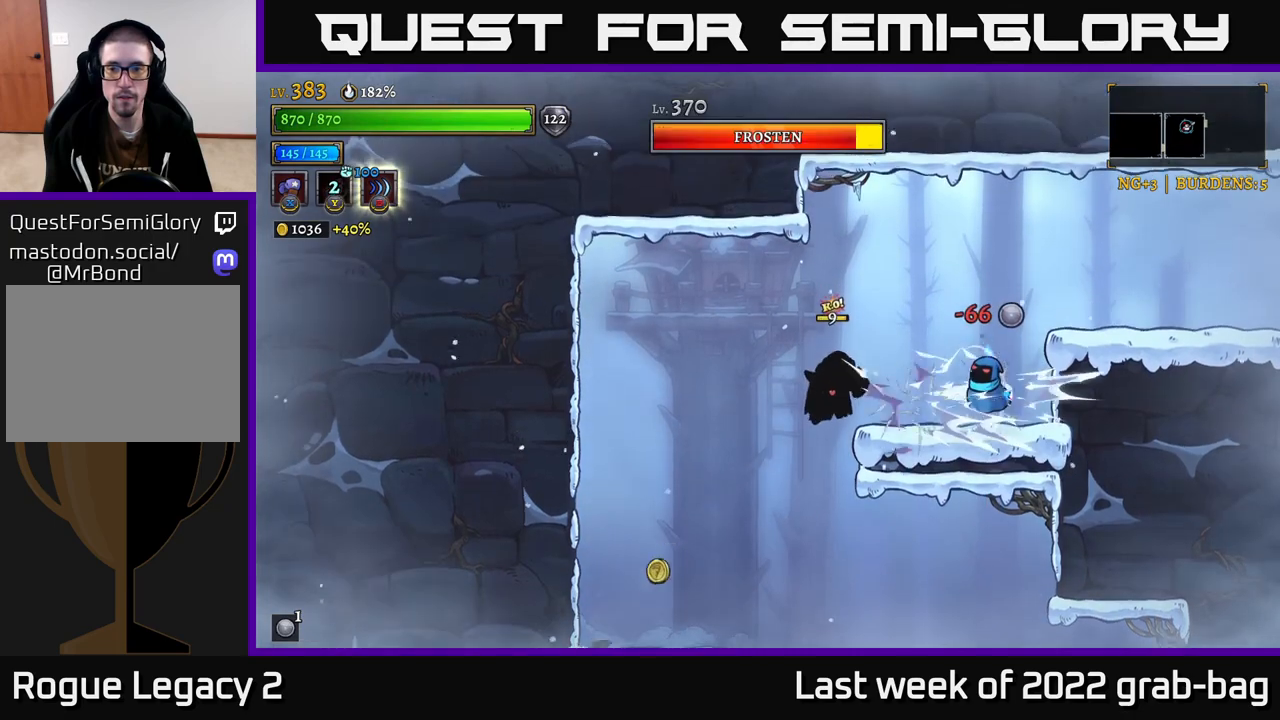
{"buttons": ["X"], "left_stick": "center", "right_stick": "center", "events": []}
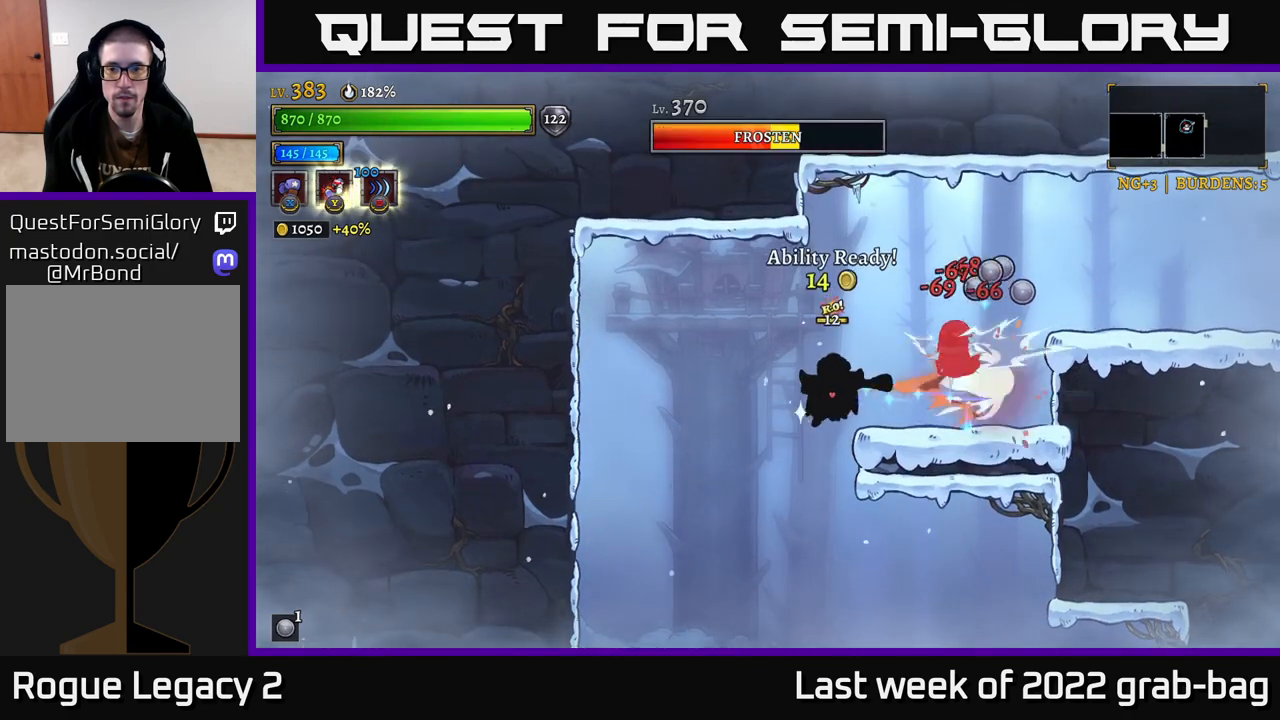
{"buttons": [], "left_stick": "up-right", "right_stick": "center", "events": [[83, "left_stick", "up-right"], [233, "X", "up"], [250, "Y", "down"], [333, "Y", "up"]]}
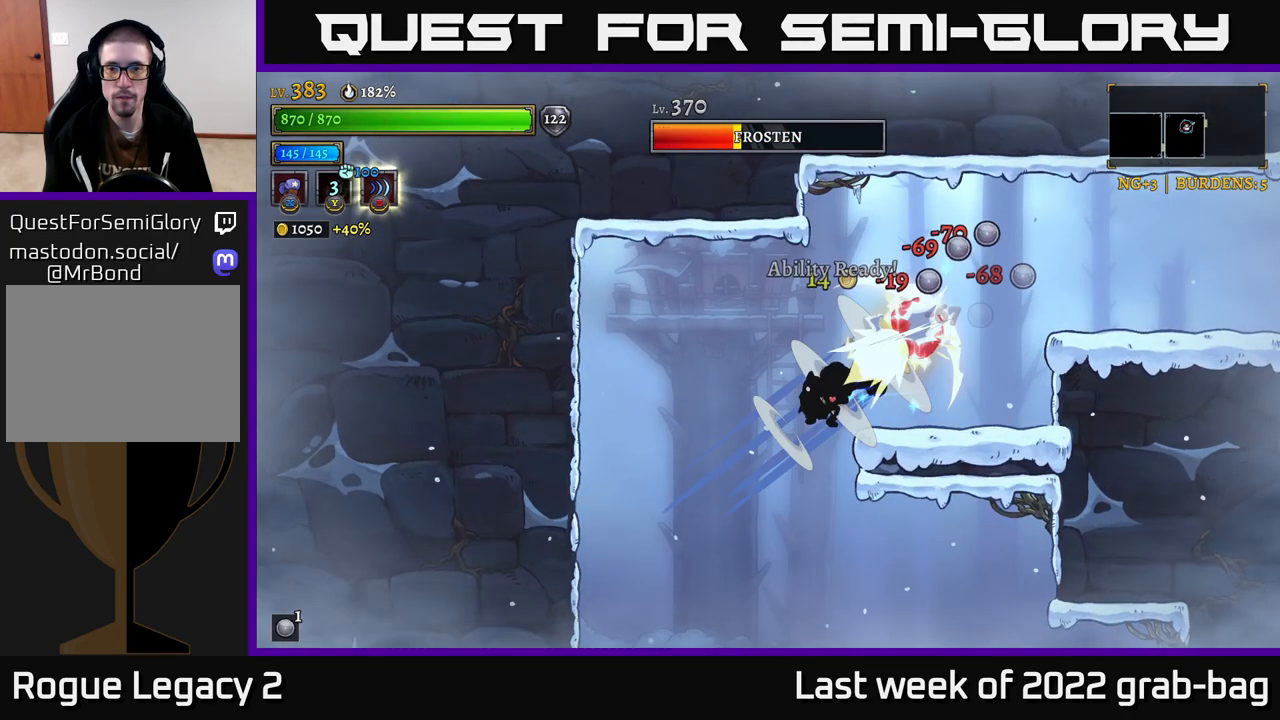
{"buttons": ["A"], "left_stick": "up-left", "right_stick": "center", "events": [[133, "A", "down"], [333, "A", "up"], [383, "A", "down"], [450, "left_stick", "up-left"]]}
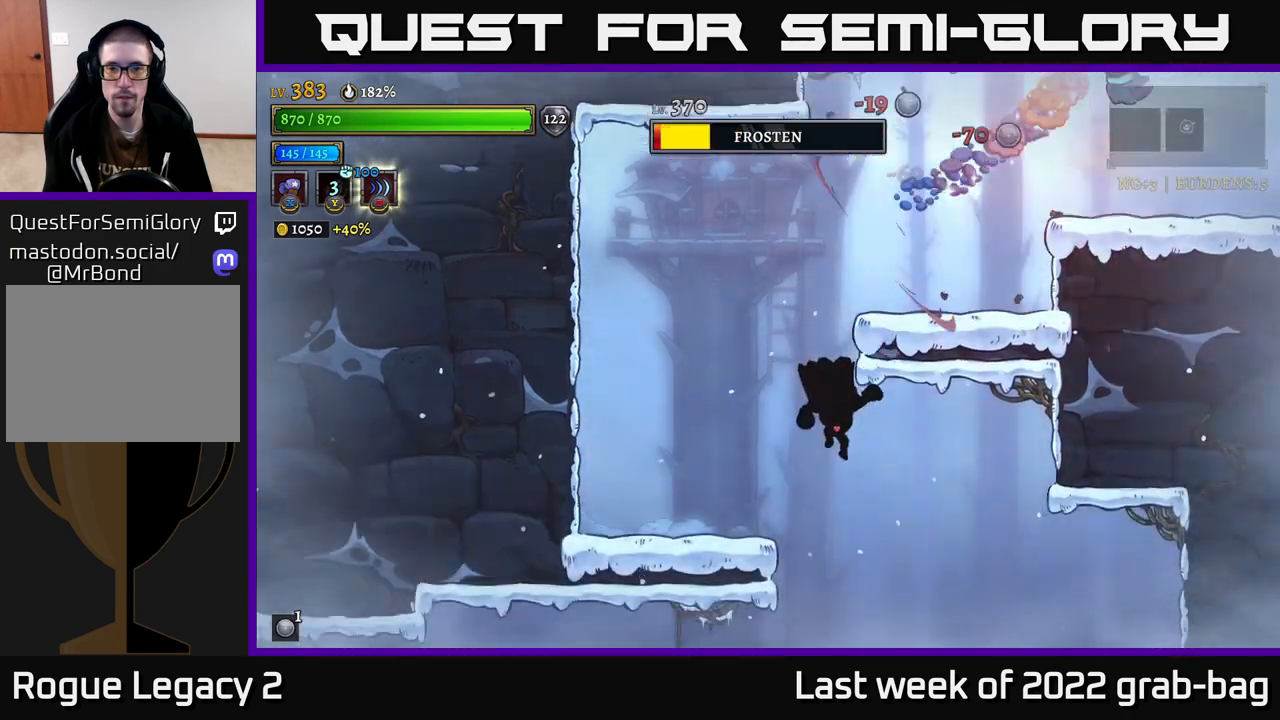
{"buttons": [], "left_stick": "right", "right_stick": "center", "events": [[33, "left_stick", "left"], [200, "A", "up"], [300, "A", "down"], [350, "left_stick", "center"], [400, "left_stick", "right"], [500, "A", "up"]]}
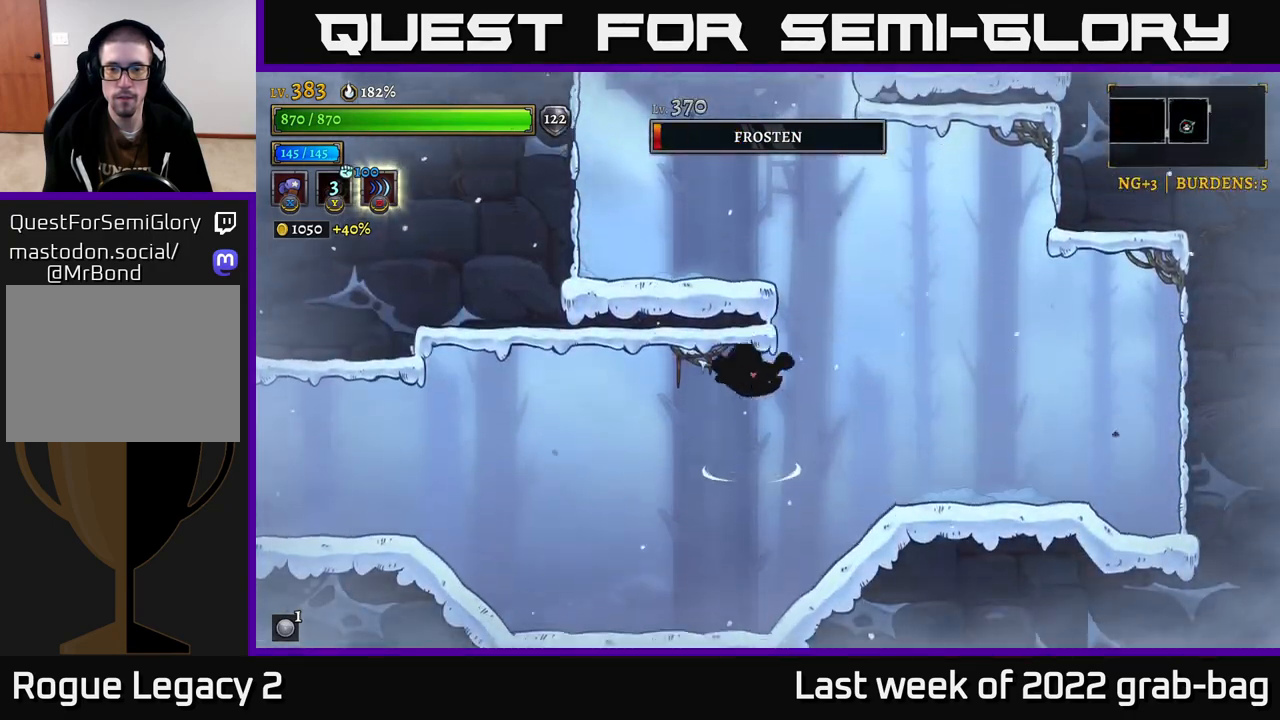
{"buttons": ["A"], "left_stick": "left", "right_stick": "center", "events": [[433, "A", "down"], [433, "left_stick", "center"], [500, "left_stick", "left"]]}
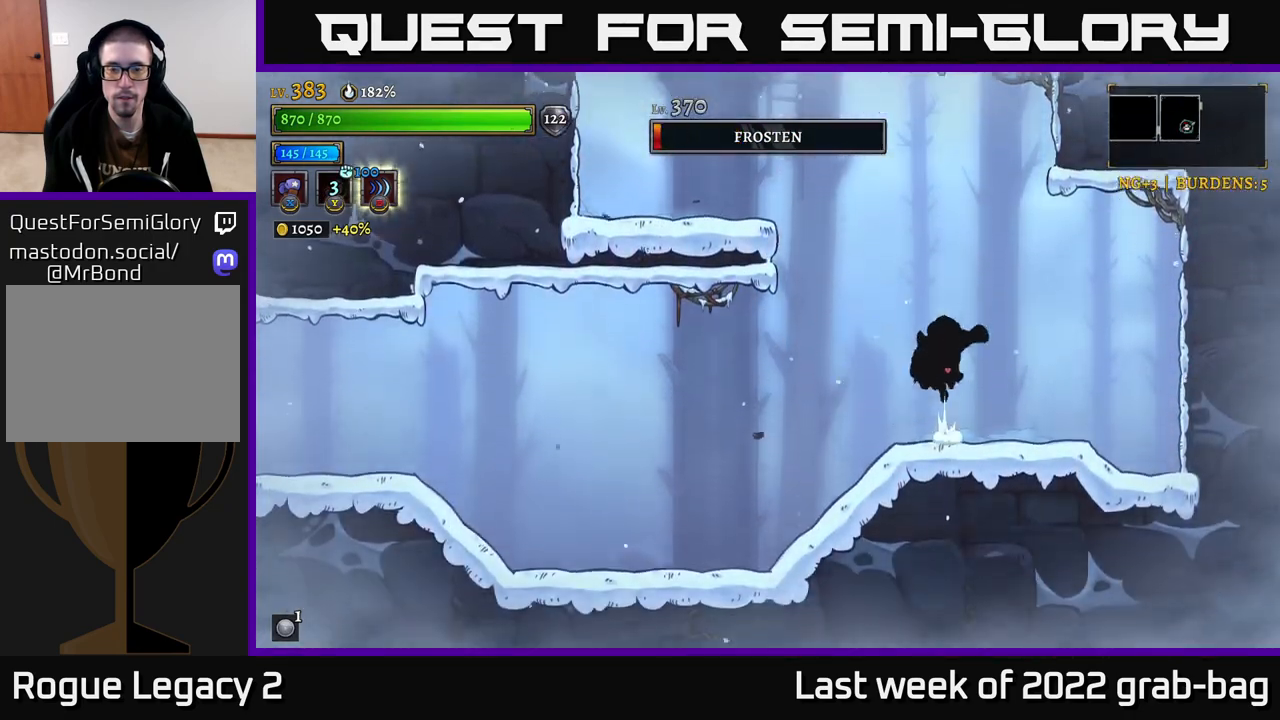
{"buttons": [], "left_stick": "left", "right_stick": "center", "events": [[117, "A", "up"], [167, "A", "down"], [400, "A", "up"]]}
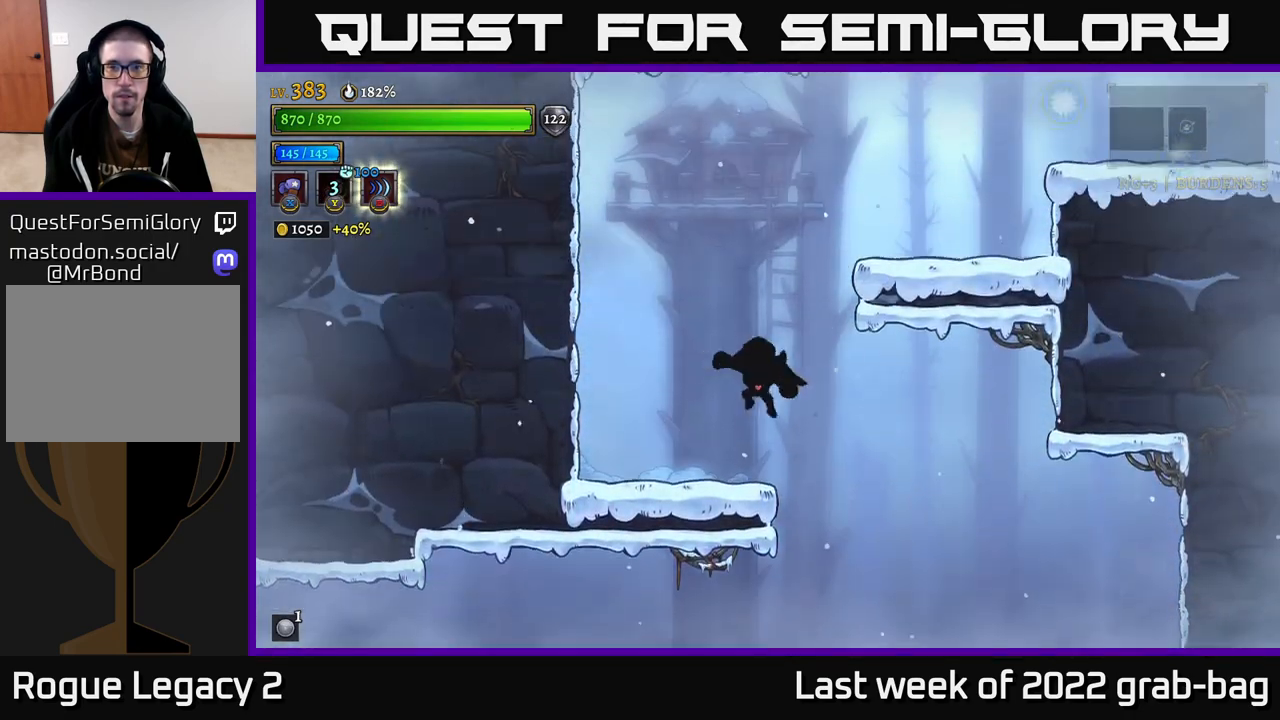
{"buttons": ["A"], "left_stick": "center", "right_stick": "center", "events": [[117, "left_stick", "center"], [300, "A", "down"], [333, "left_stick", "right"], [483, "left_stick", "center"]]}
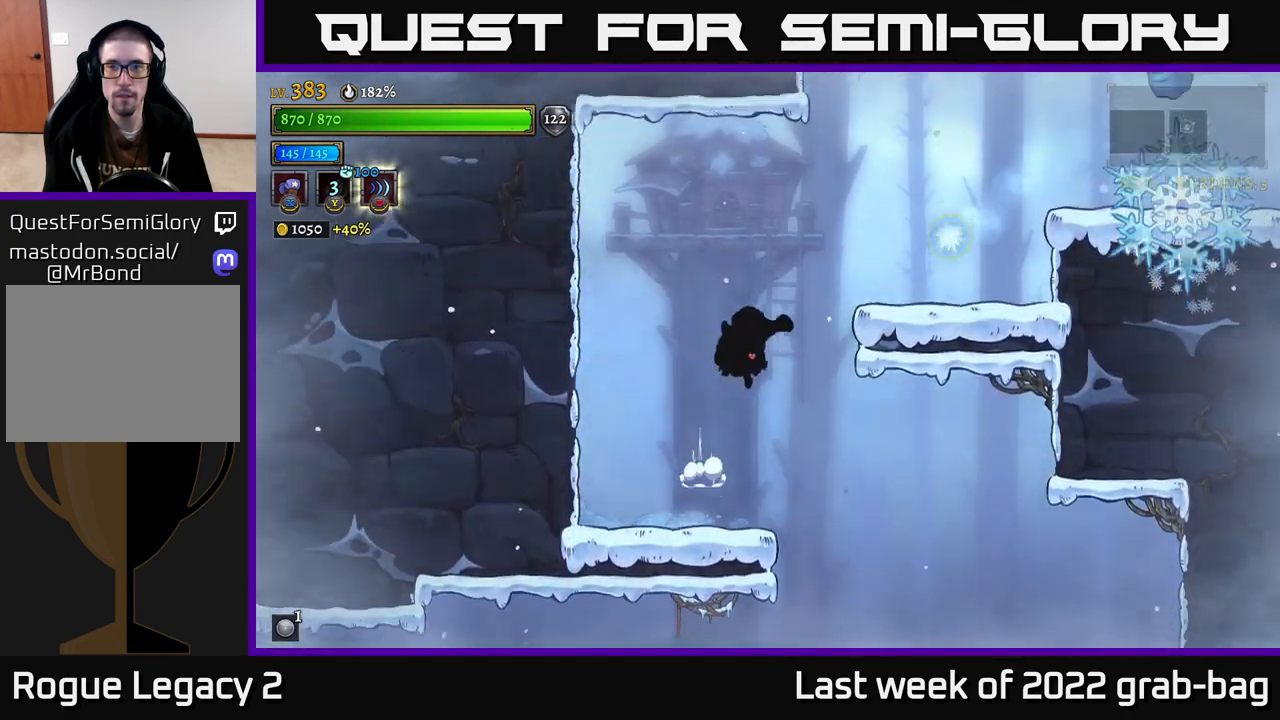
{"buttons": ["A"], "left_stick": "right", "right_stick": "center", "events": [[117, "A", "up"], [183, "A", "down"], [200, "left_stick", "right"]]}
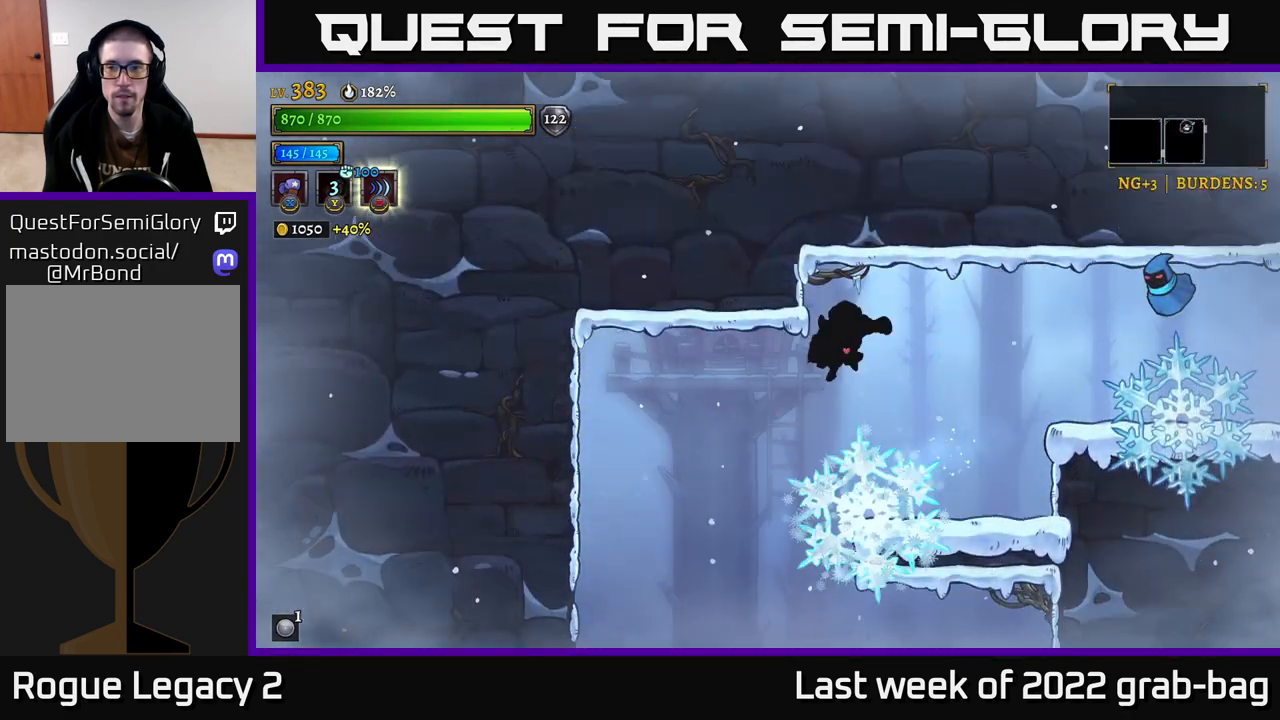
{"buttons": ["X"], "left_stick": "right", "right_stick": "center", "events": [[167, "X", "down"], [367, "A", "up"]]}
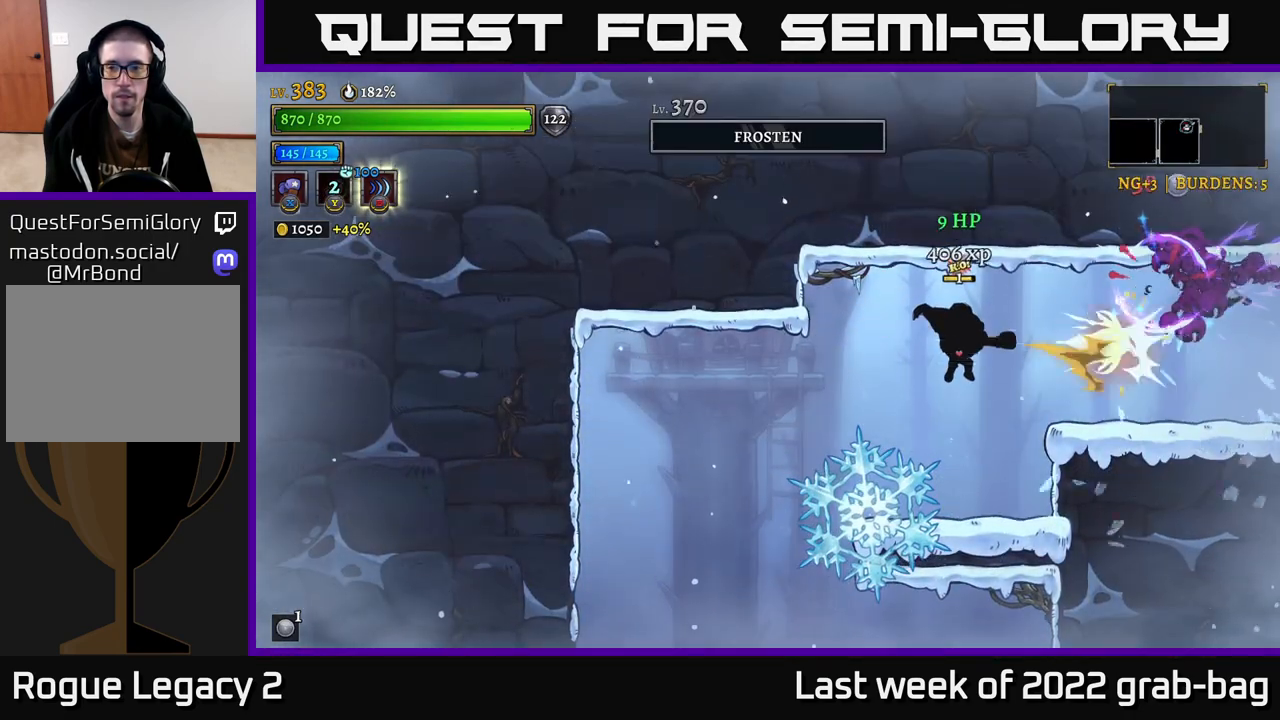
{"buttons": [], "left_stick": "right", "right_stick": "center", "events": [[50, "X", "up"], [183, "A", "down"], [333, "A", "up"]]}
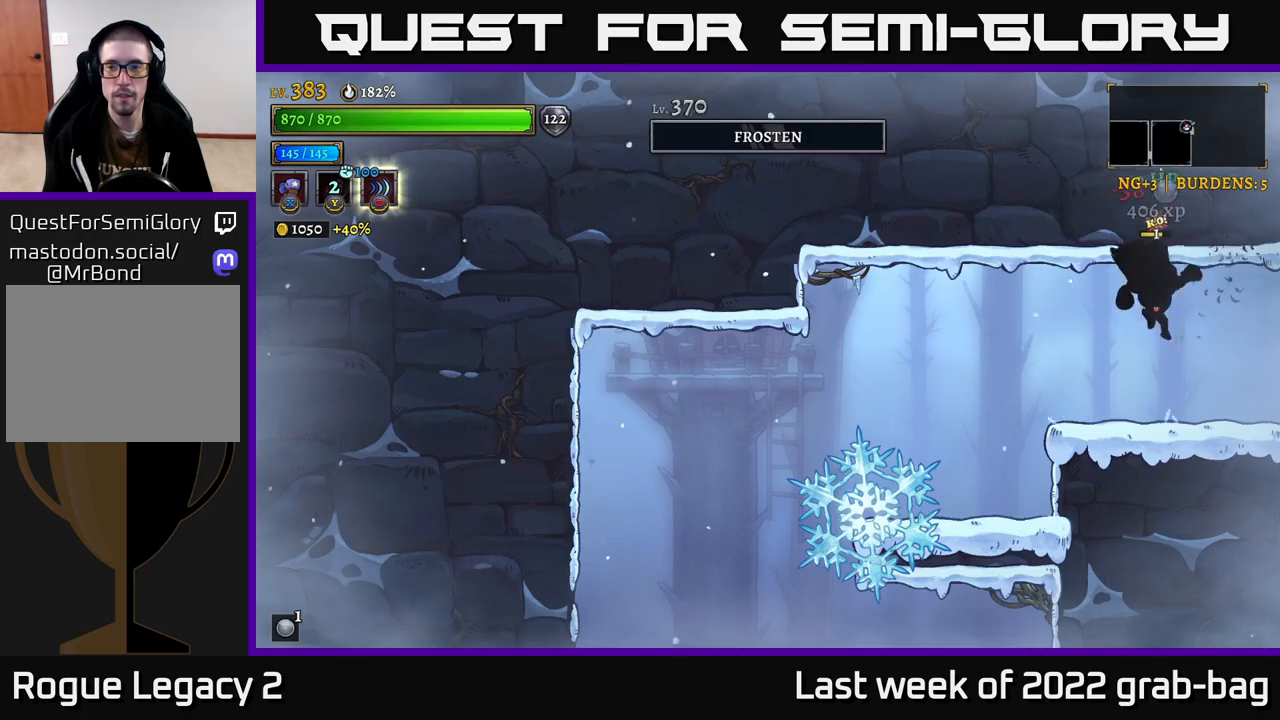
{"buttons": ["R2"], "left_stick": "center", "right_stick": "center", "events": [[83, "R2", "down"], [350, "left_stick", "center"]]}
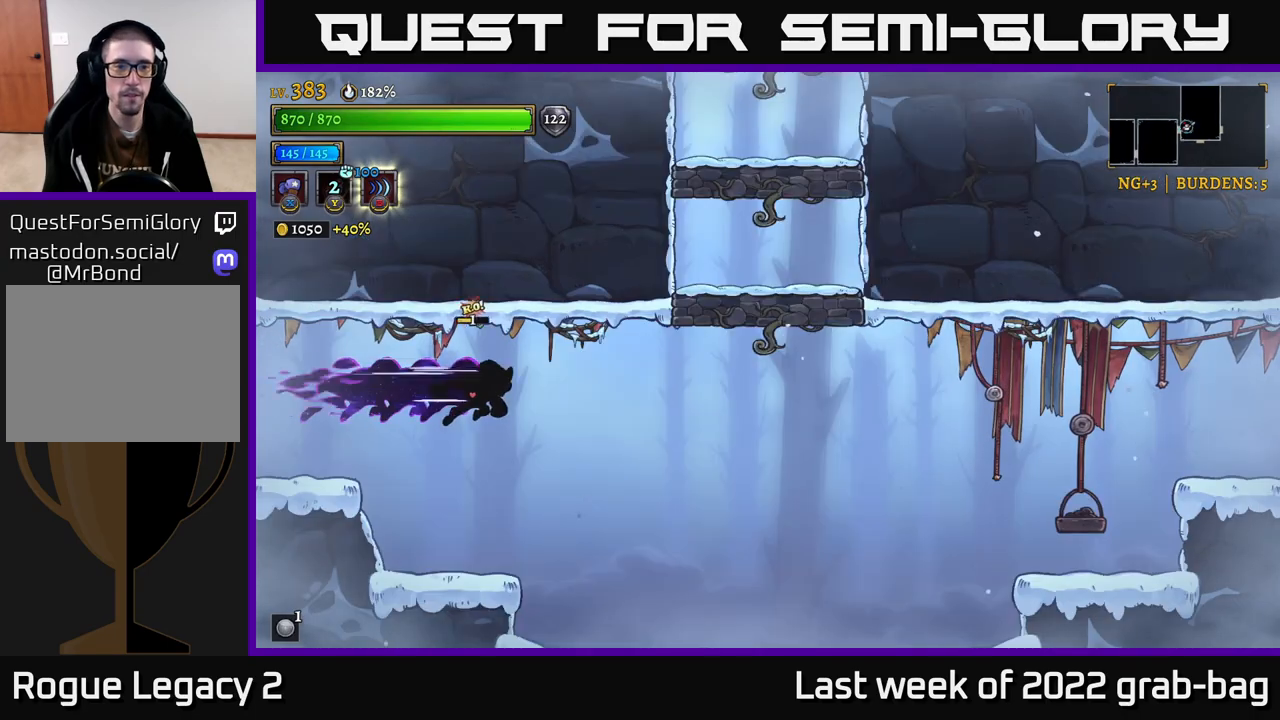
{"buttons": [], "left_stick": "left", "right_stick": "center", "events": [[100, "left_stick", "right"], [150, "R2", "up"], [283, "left_stick", "left"]]}
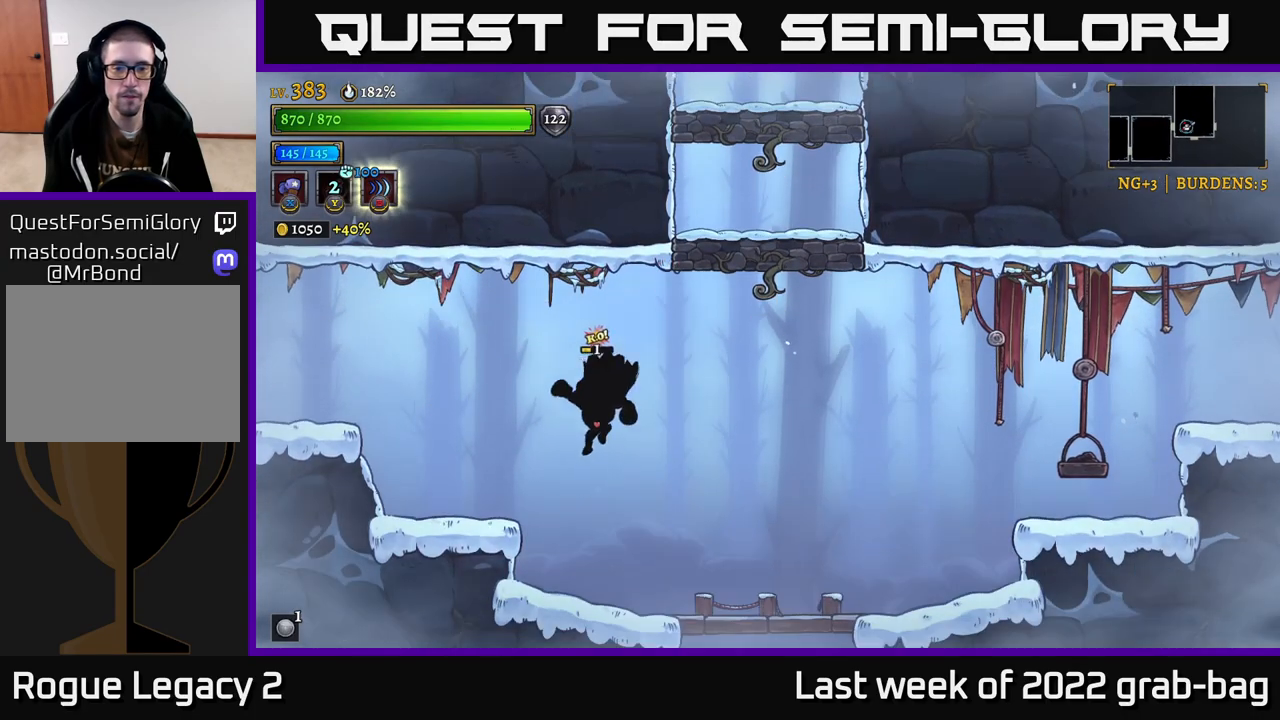
{"buttons": ["A"], "left_stick": "right", "right_stick": "center", "events": [[17, "left_stick", "center"], [233, "left_stick", "right"], [333, "A", "down"]]}
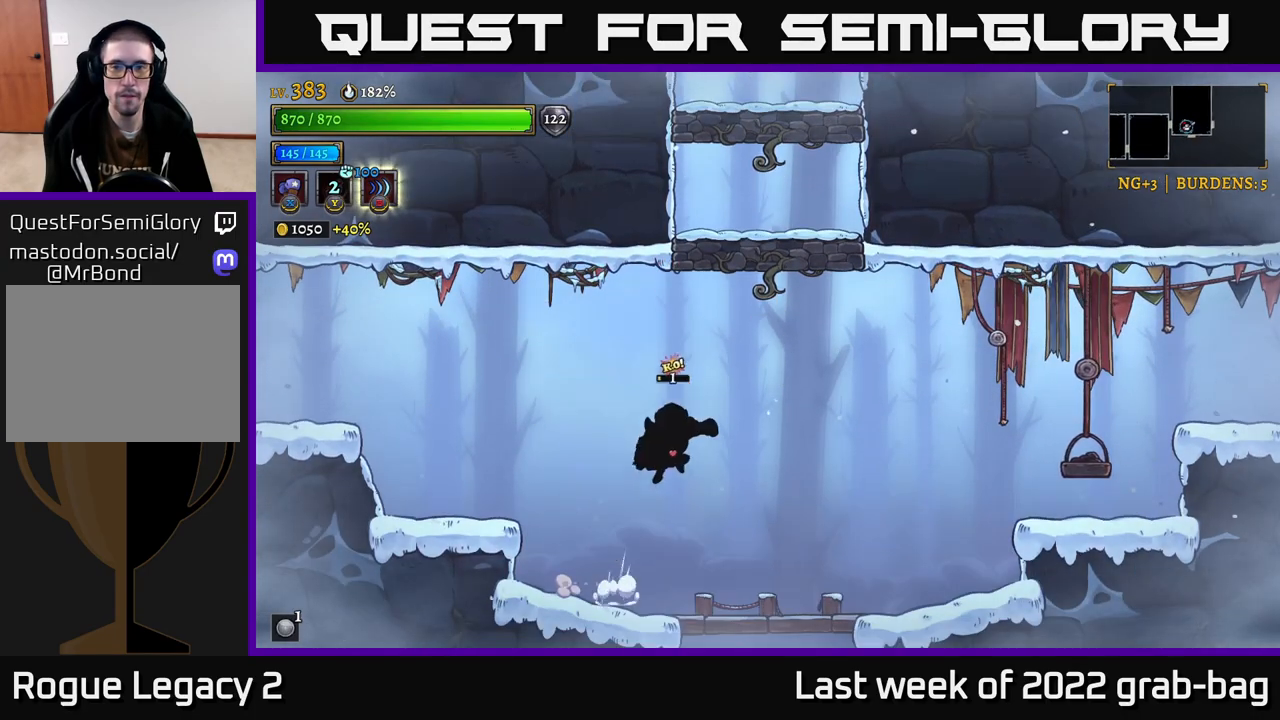
{"buttons": [], "left_stick": "center", "right_stick": "center", "events": [[250, "A", "up"], [300, "left_stick", "up"], [433, "left_stick", "center"]]}
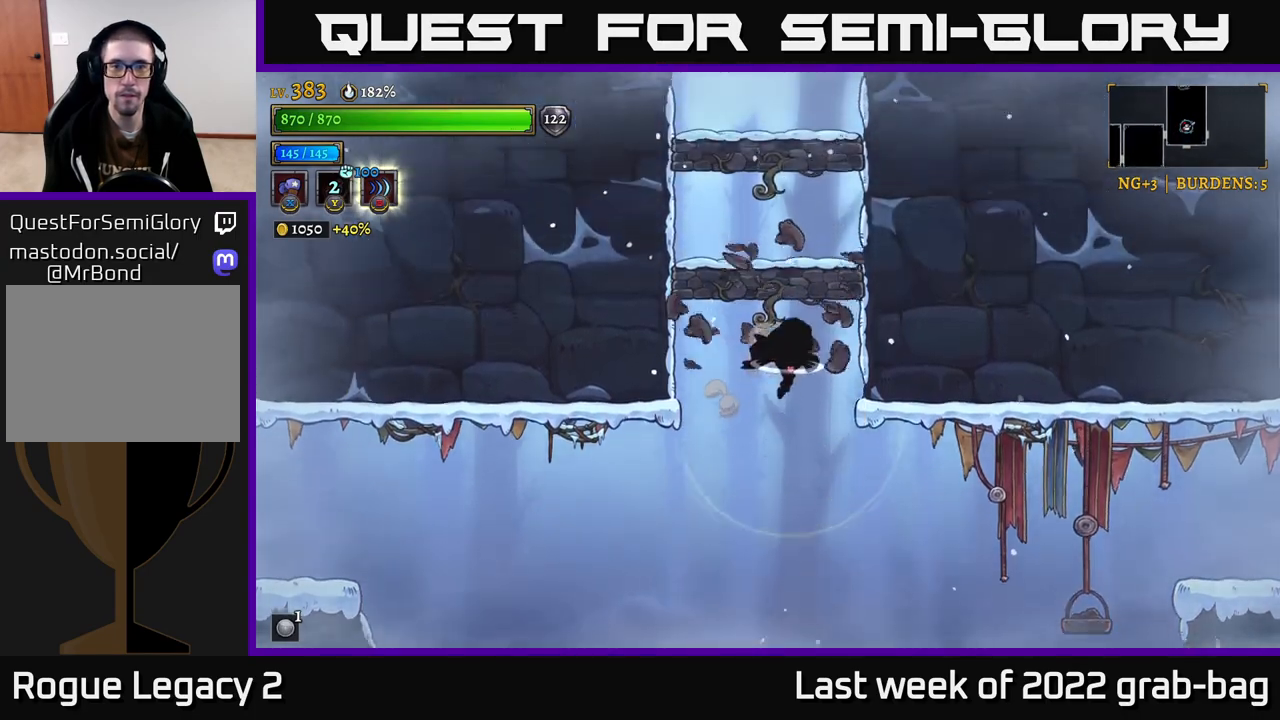
{"buttons": [], "left_stick": "center", "right_stick": "center", "events": []}